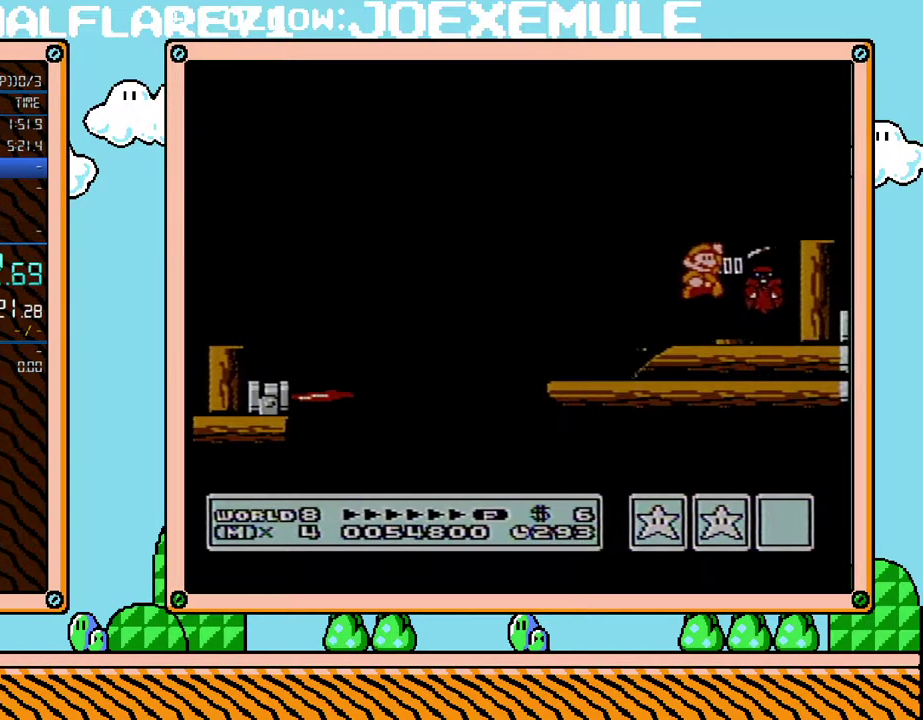
Gameplay with a controller (Nintendo layout); each line is a JSON object with the inputs held at the frame after it. "events" lists button and stick changes between this image and that frame as [ms after this image, input, new state], when the widget could be followed in between. Not read: L3 R3.
{"buttons": ["B", "DPAD_LEFT"], "events": [[217, "A", "up"], [283, "DPAD_RIGHT", "up"], [317, "DPAD_LEFT", "down"]]}
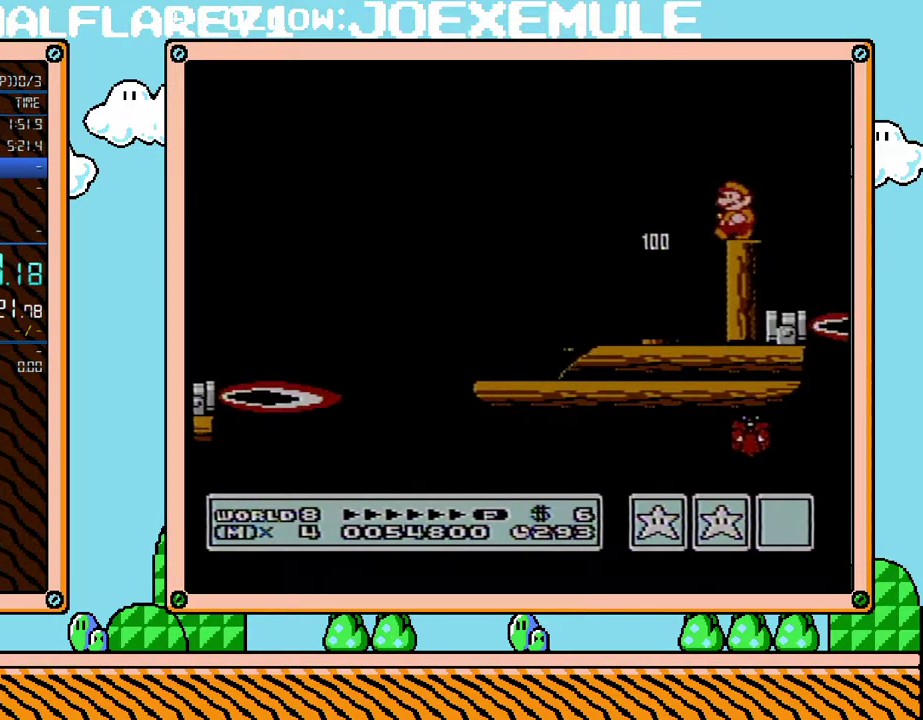
{"buttons": ["B", "DPAD_LEFT"], "events": [[33, "DPAD_LEFT", "up"], [183, "DPAD_RIGHT", "down"], [450, "DPAD_LEFT", "down"], [450, "DPAD_RIGHT", "up"]]}
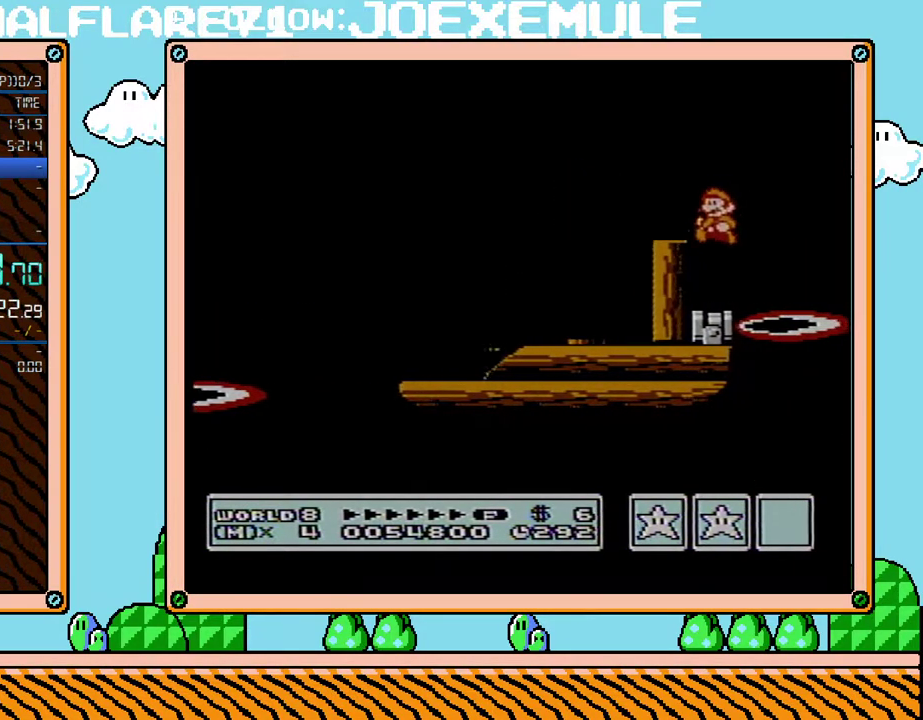
{"buttons": ["B"], "events": [[217, "DPAD_LEFT", "up"]]}
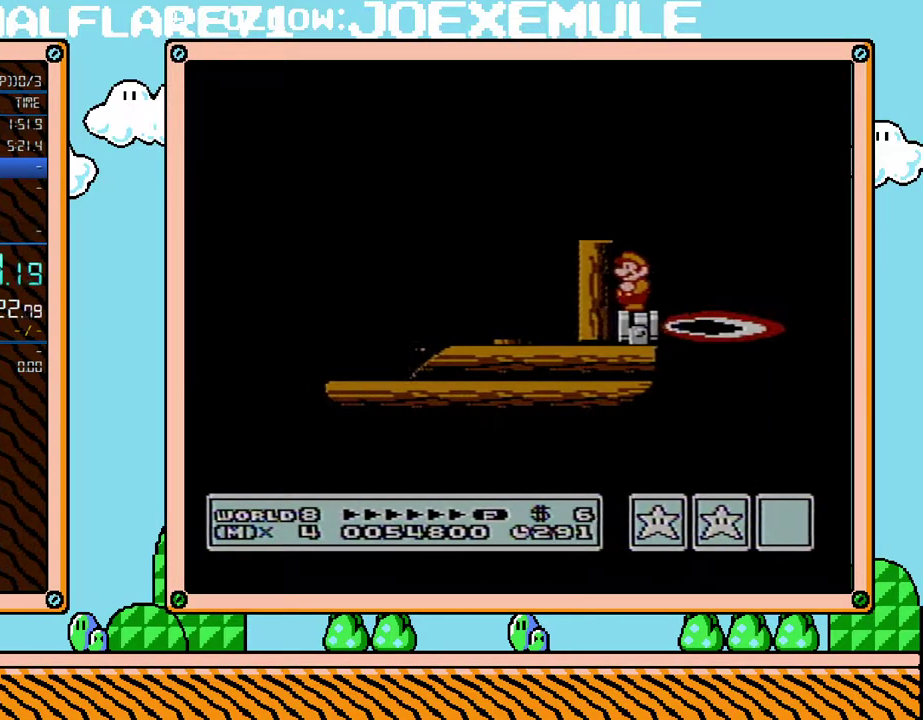
{"buttons": ["B", "DPAD_RIGHT"], "events": [[500, "DPAD_RIGHT", "down"]]}
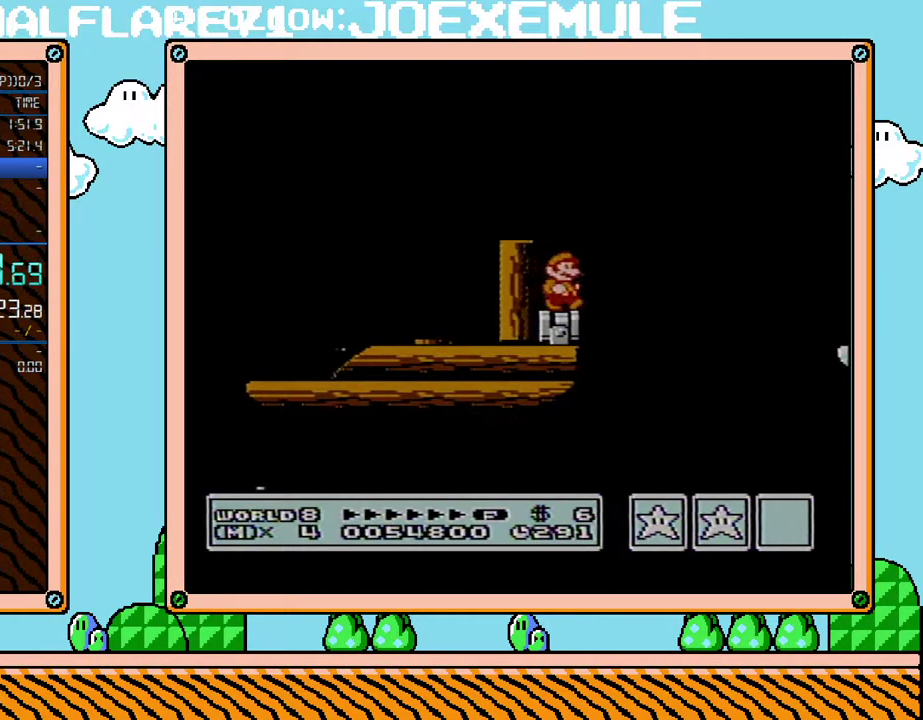
{"buttons": ["A", "B", "DPAD_RIGHT"], "events": [[133, "A", "down"]]}
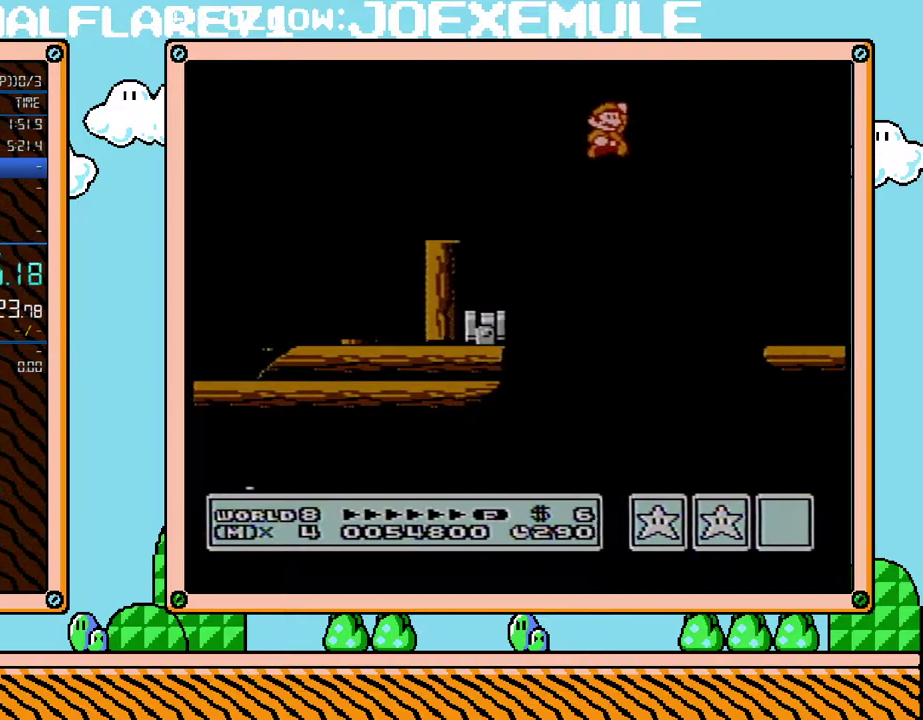
{"buttons": ["B"], "events": [[33, "A", "up"], [67, "B", "up"], [167, "B", "down"], [283, "DPAD_RIGHT", "up"], [317, "DPAD_LEFT", "down"], [500, "DPAD_LEFT", "up"]]}
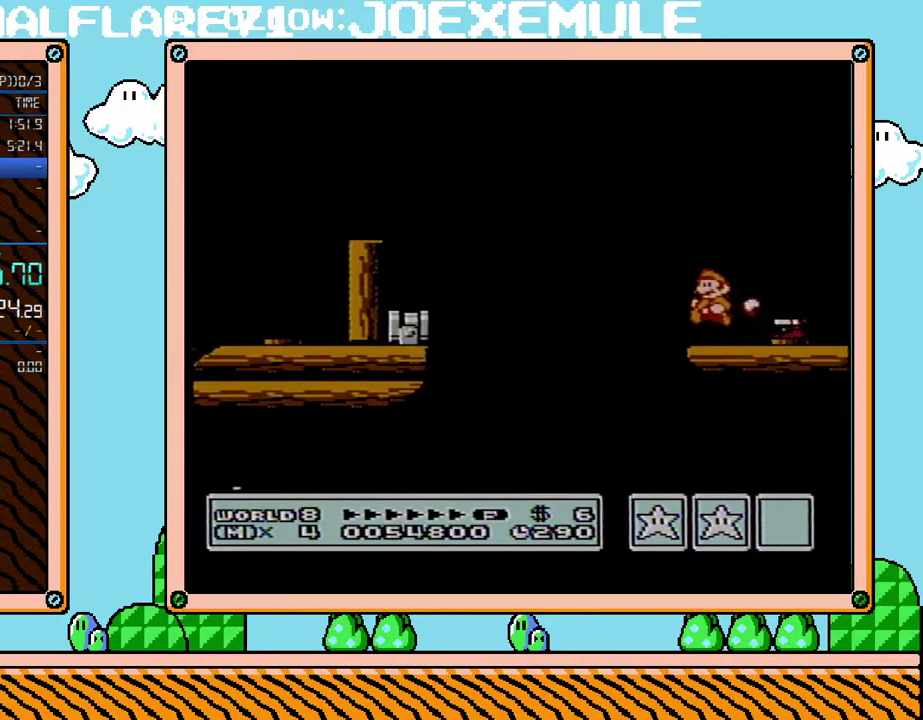
{"buttons": ["B", "DPAD_RIGHT"], "events": [[200, "DPAD_RIGHT", "down"]]}
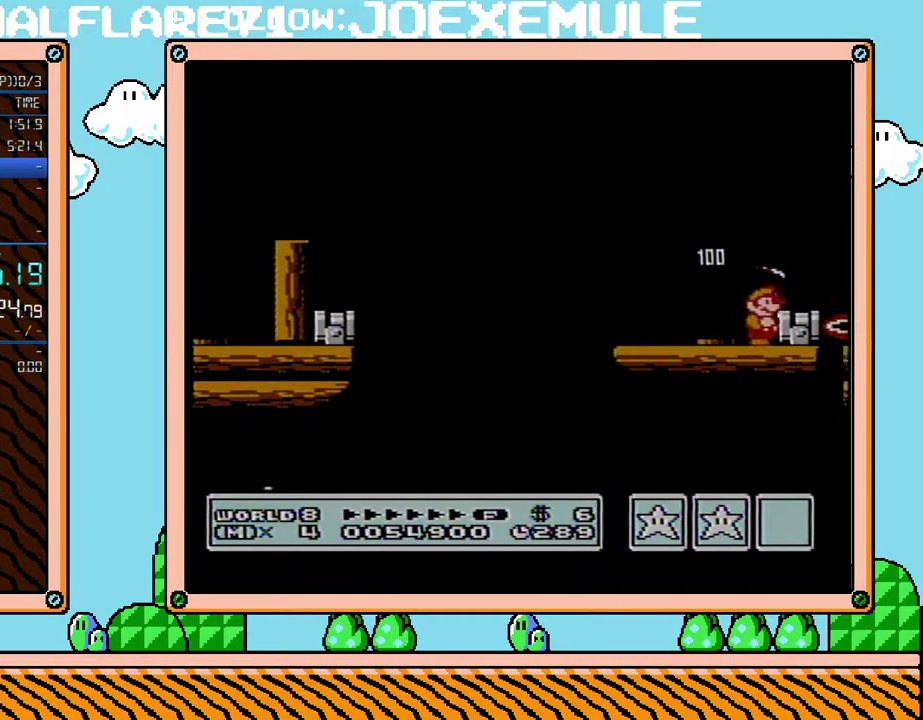
{"buttons": ["B", "DPAD_LEFT"], "events": [[133, "DPAD_RIGHT", "up"], [283, "DPAD_RIGHT", "down"], [417, "DPAD_LEFT", "down"], [417, "DPAD_RIGHT", "up"]]}
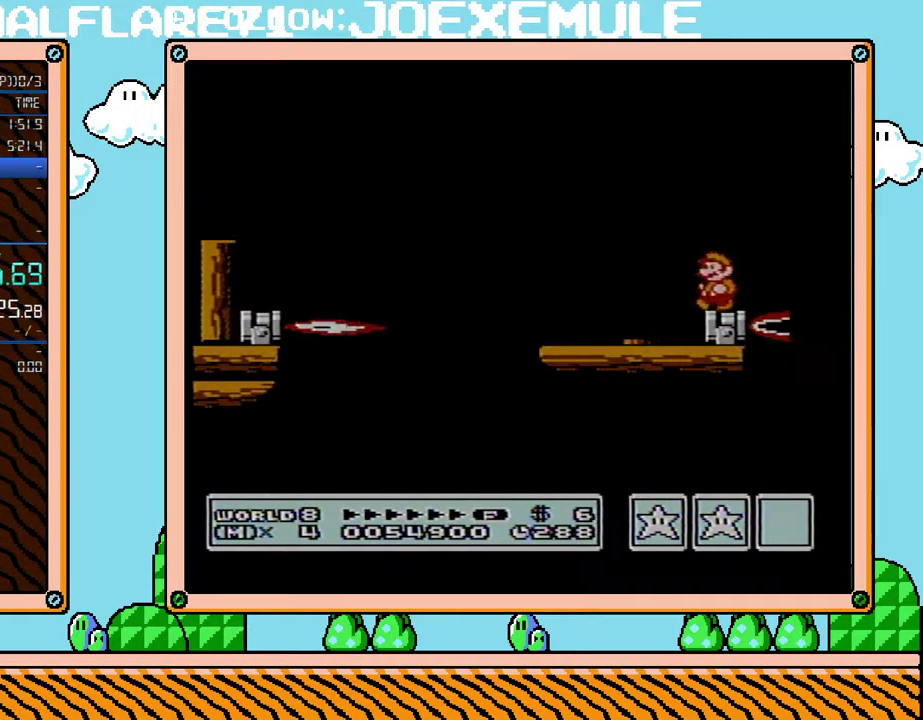
{"buttons": ["B"], "events": [[67, "DPAD_LEFT", "up"]]}
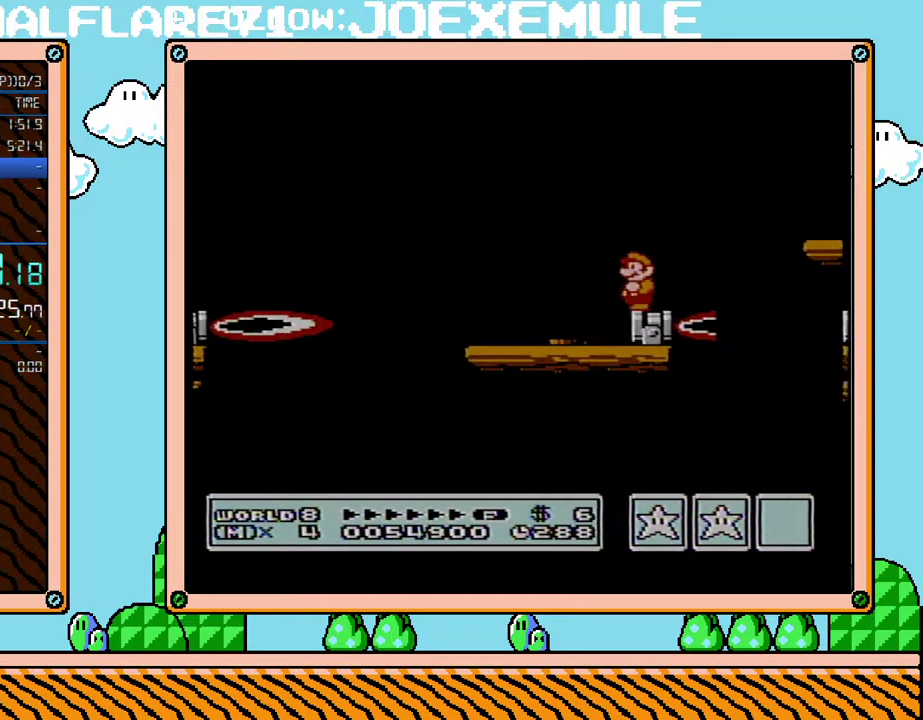
{"buttons": ["B", "DPAD_RIGHT"], "events": [[67, "DPAD_RIGHT", "down"], [100, "A", "down"], [500, "A", "up"]]}
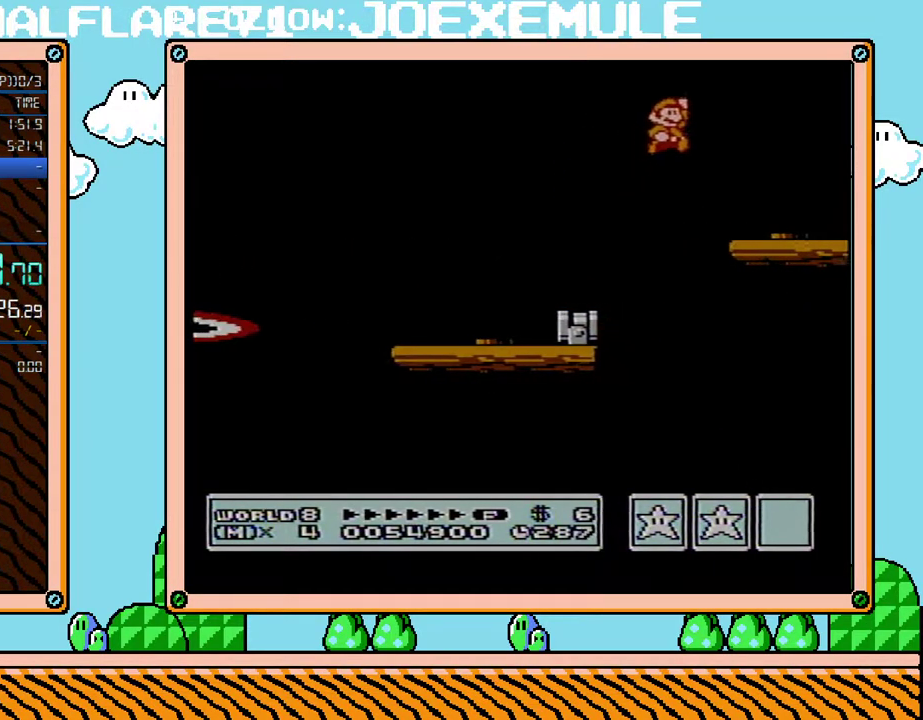
{"buttons": ["A", "B", "DPAD_RIGHT"], "events": [[450, "A", "down"]]}
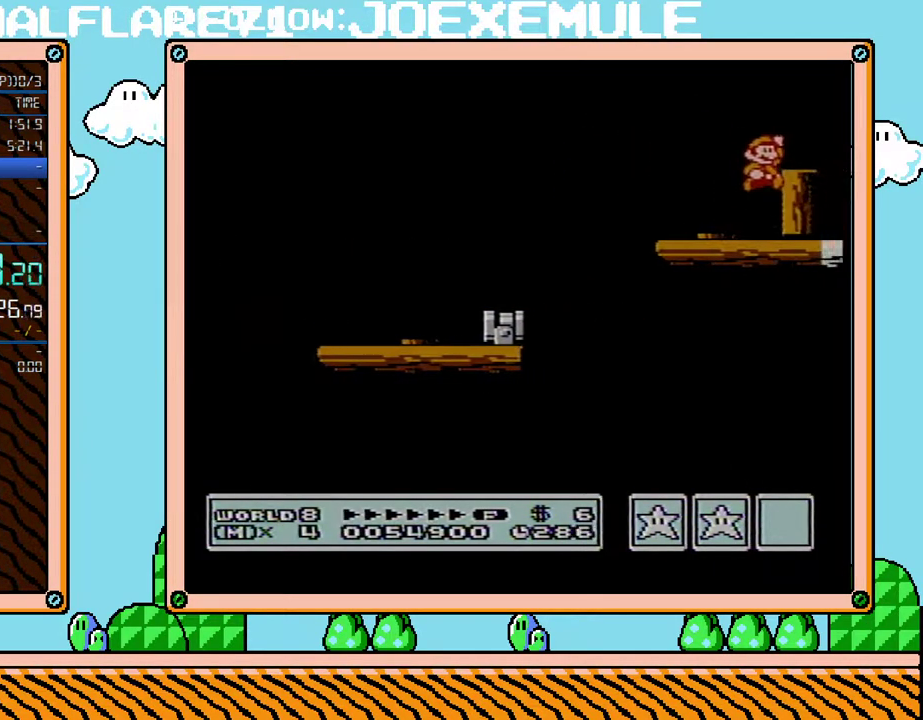
{"buttons": ["B", "DPAD_LEFT"], "events": [[200, "A", "up"], [417, "DPAD_LEFT", "down"], [417, "DPAD_RIGHT", "up"]]}
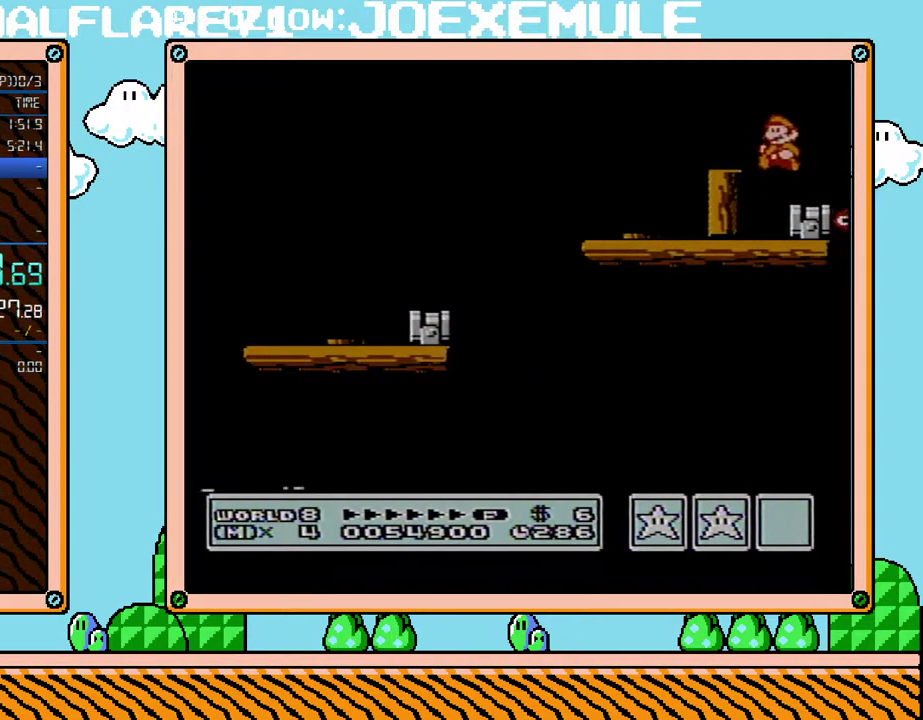
{"buttons": ["B", "DPAD_RIGHT"], "events": [[317, "DPAD_LEFT", "up"], [383, "A", "down"], [450, "A", "up"], [450, "DPAD_RIGHT", "down"]]}
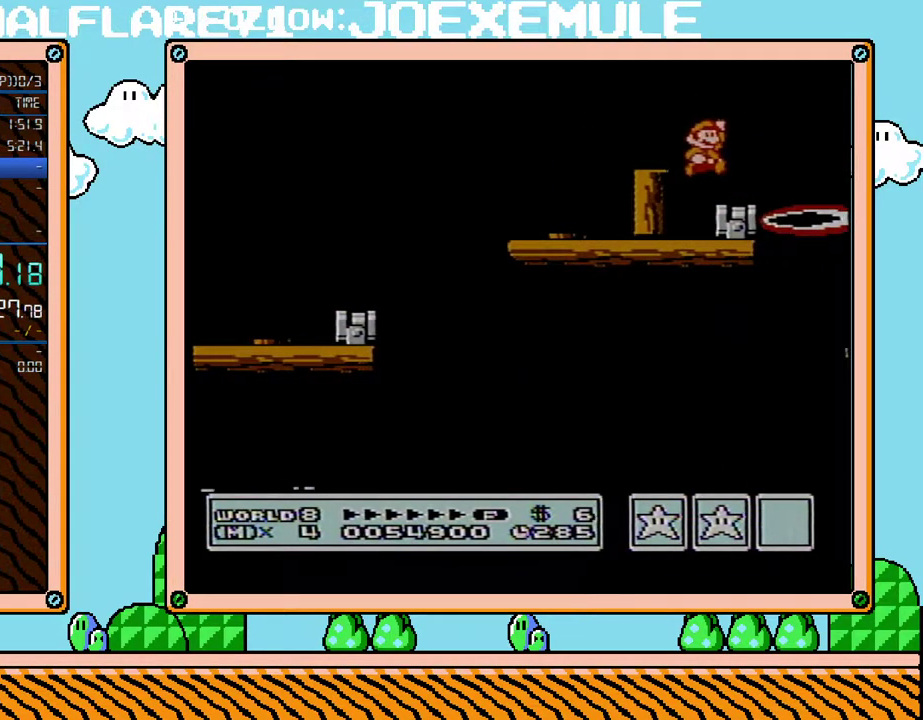
{"buttons": ["B"], "events": [[133, "DPAD_LEFT", "down"], [133, "DPAD_RIGHT", "up"], [250, "DPAD_LEFT", "up"]]}
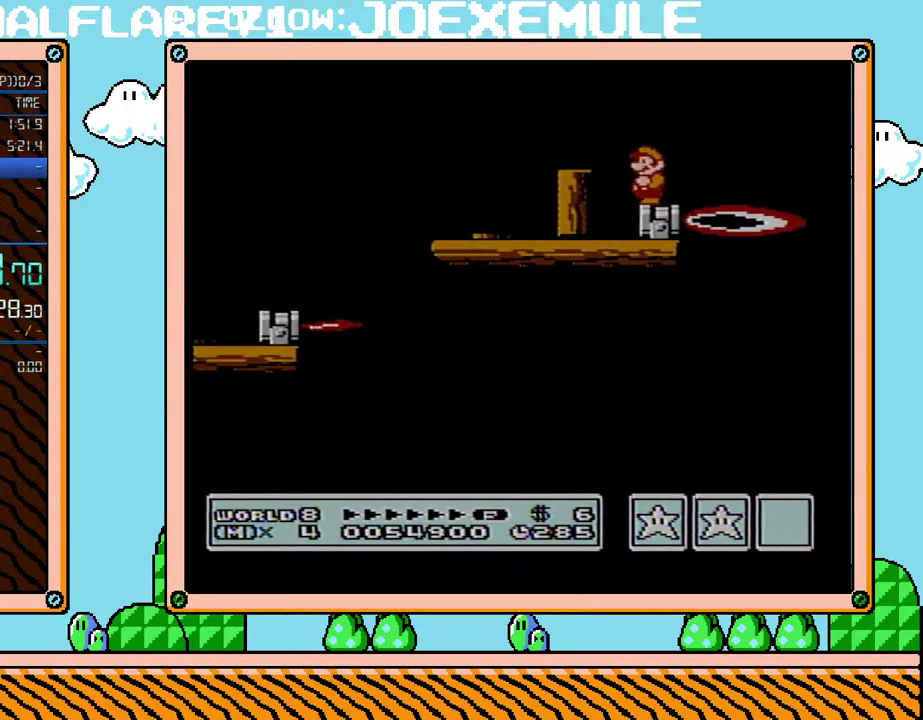
{"buttons": ["B"], "events": []}
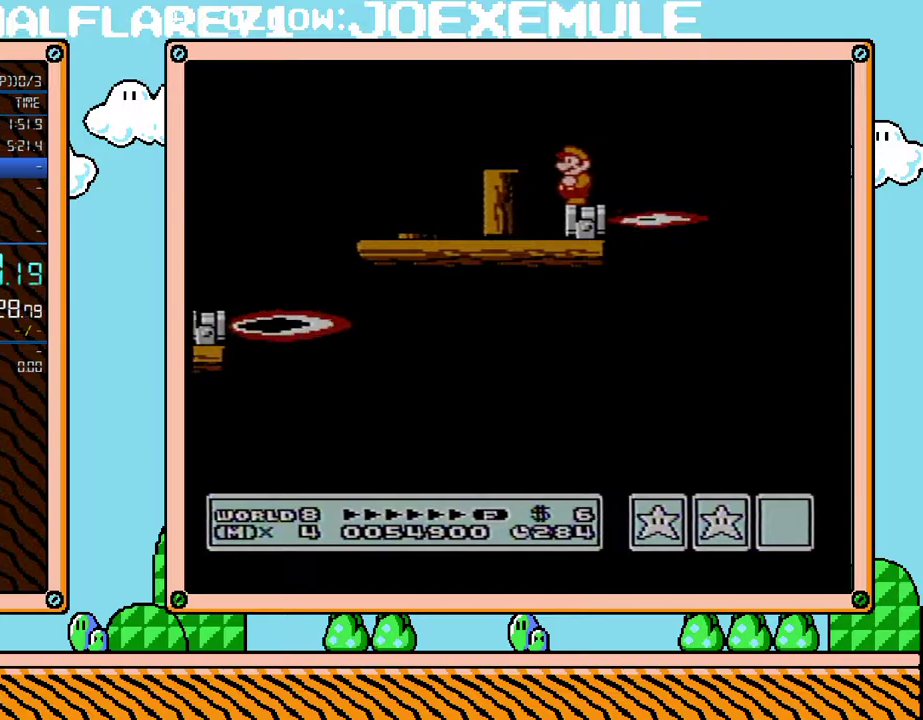
{"buttons": ["A", "B", "DPAD_UP", "DPAD_RIGHT"], "events": [[350, "DPAD_RIGHT", "down"], [450, "A", "down"], [450, "DPAD_UP", "down"]]}
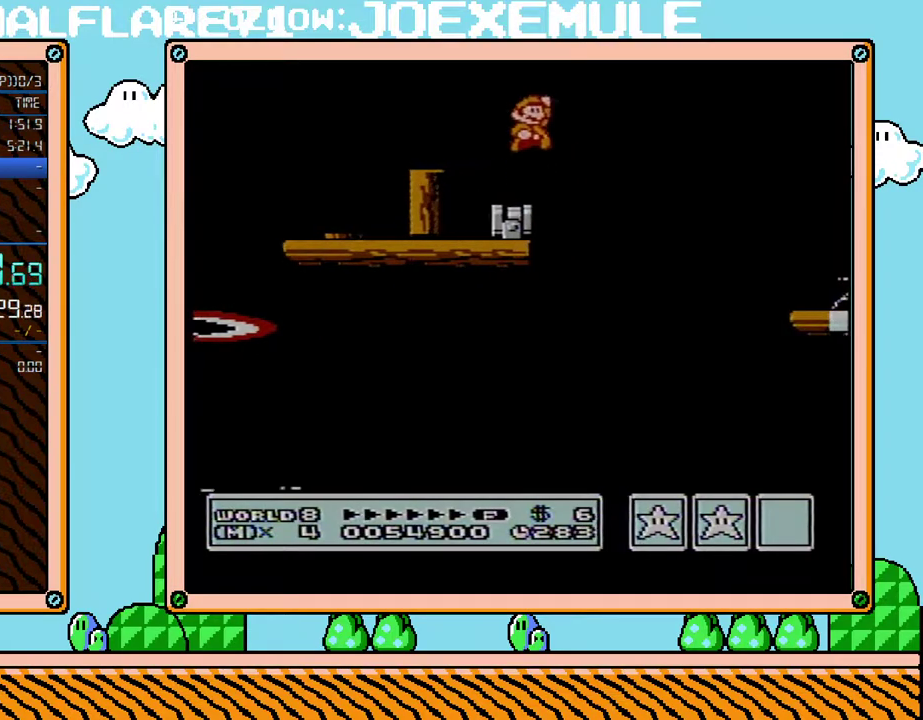
{"buttons": ["DPAD_RIGHT"], "events": [[133, "DPAD_UP", "up"], [417, "A", "up"], [433, "B", "up"]]}
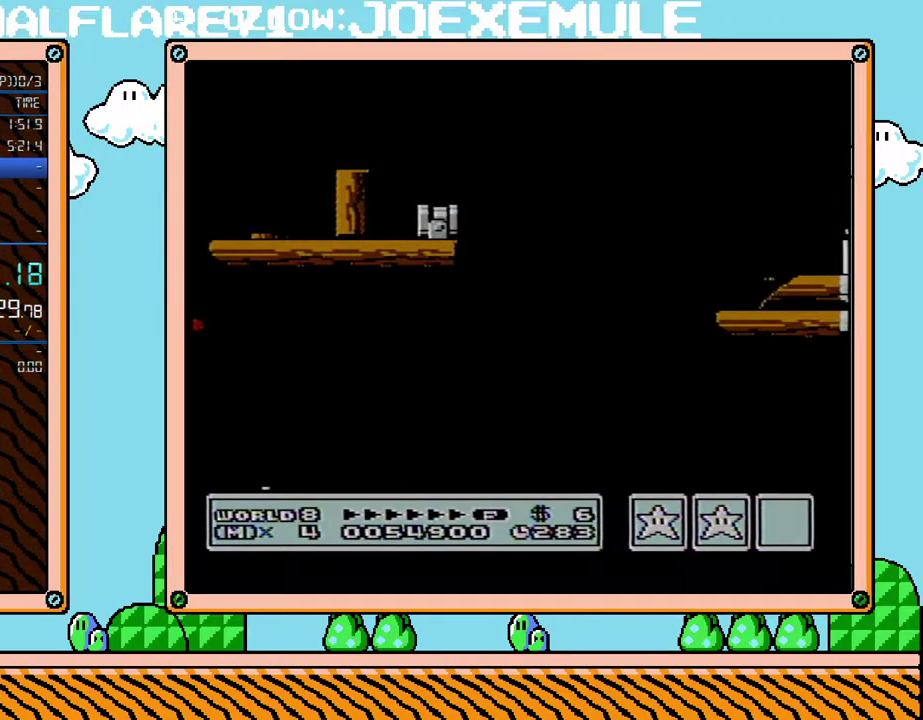
{"buttons": ["B"], "events": [[167, "B", "down"], [167, "DPAD_RIGHT", "up"], [250, "DPAD_LEFT", "down"], [467, "DPAD_LEFT", "up"]]}
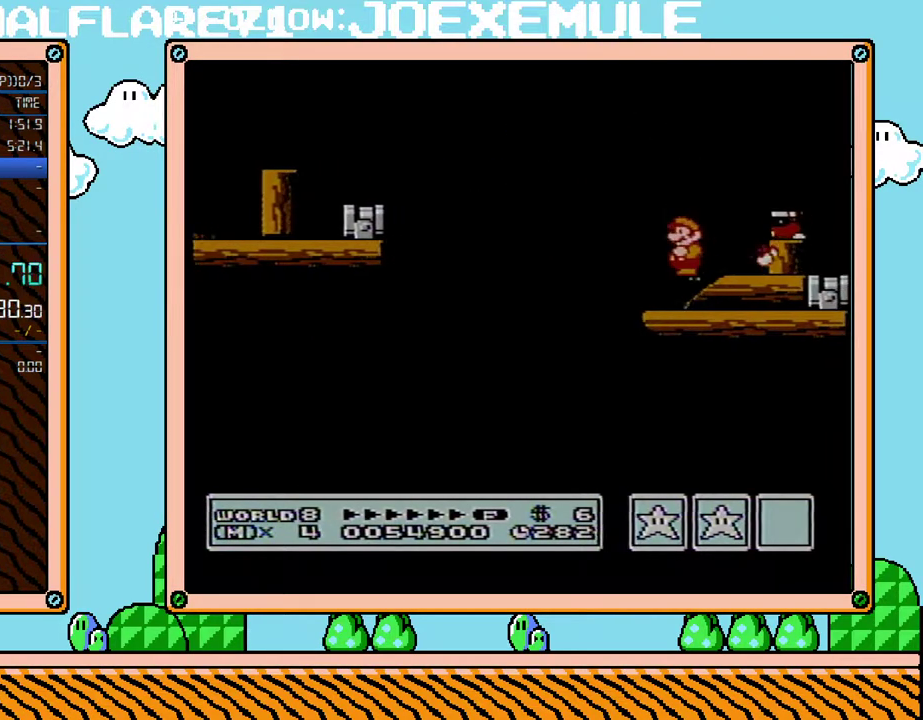
{"buttons": ["DPAD_RIGHT"], "events": [[450, "B", "up"], [500, "DPAD_RIGHT", "down"]]}
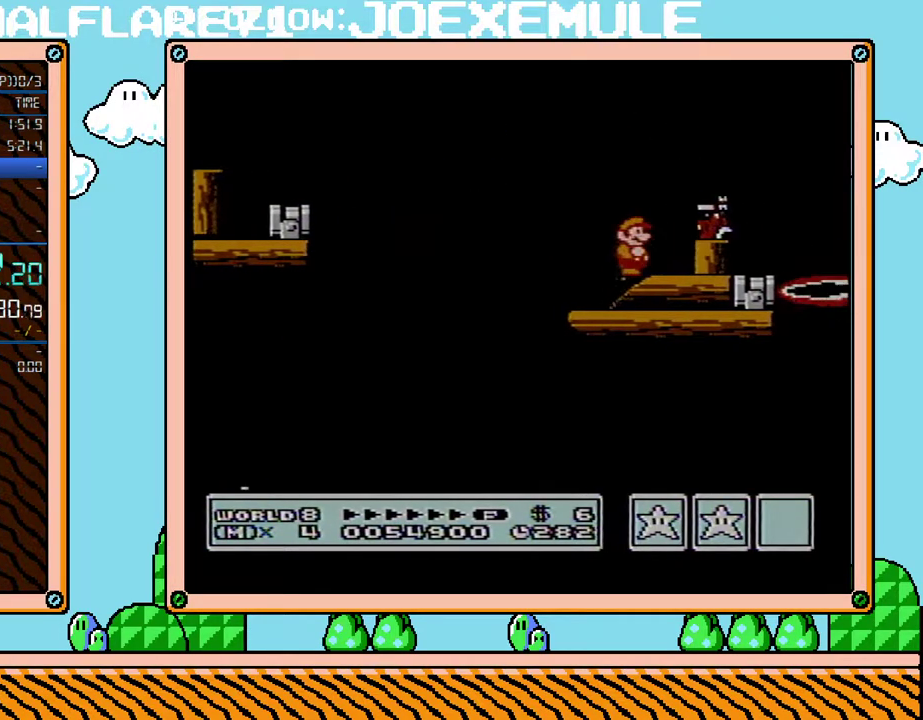
{"buttons": [], "events": [[33, "DPAD_RIGHT", "up"]]}
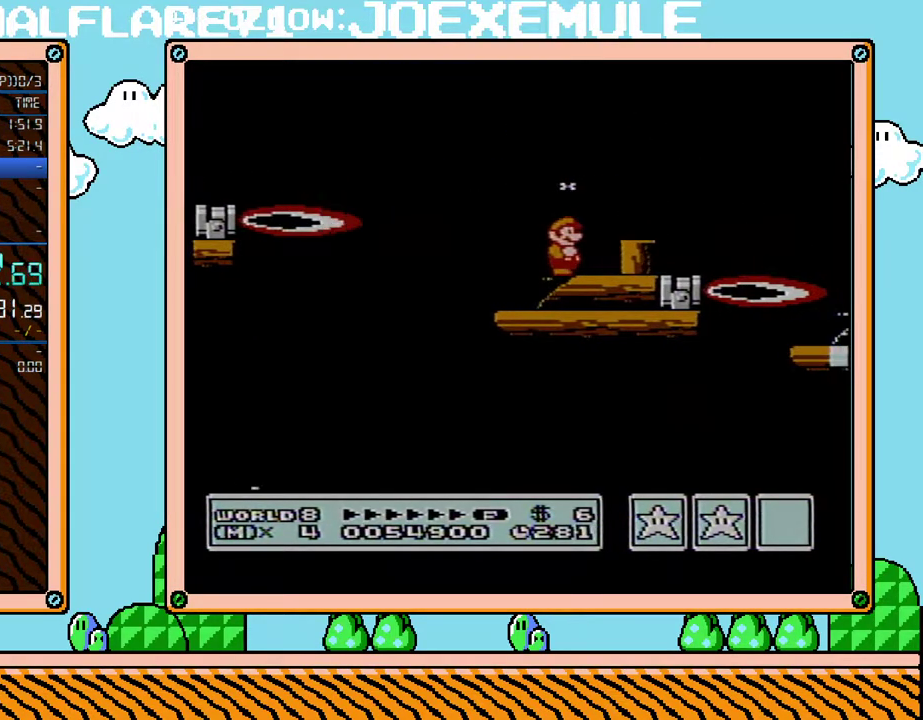
{"buttons": ["A", "B", "DPAD_UP", "DPAD_RIGHT"], "events": [[133, "B", "down"], [183, "B", "up"], [283, "B", "down"], [350, "B", "up"], [383, "DPAD_RIGHT", "down"], [417, "B", "down"], [450, "DPAD_UP", "down"], [500, "A", "down"]]}
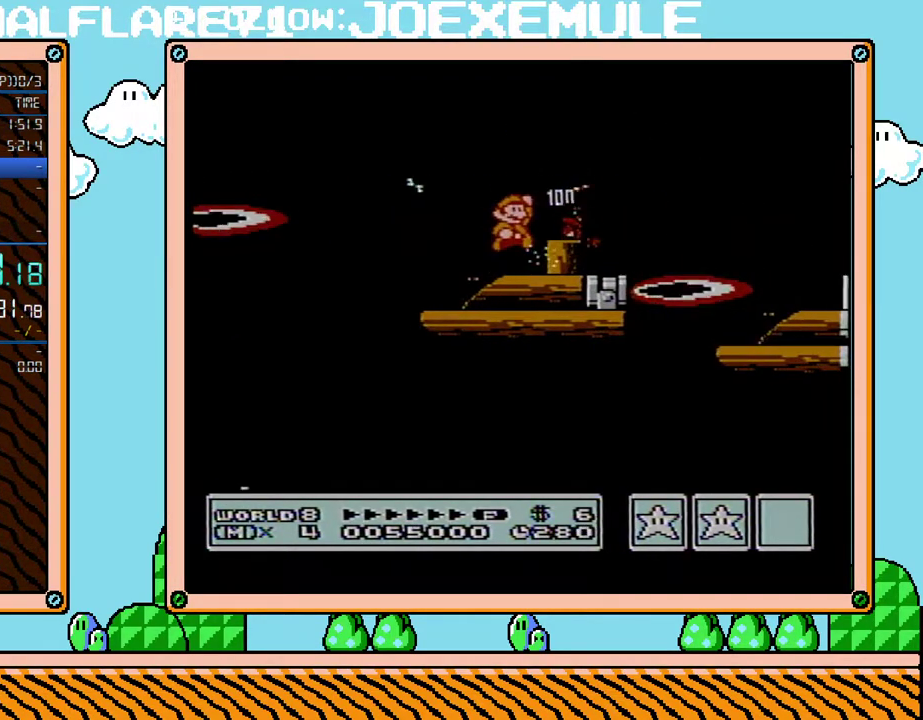
{"buttons": ["B", "DPAD_RIGHT"], "events": [[350, "A", "up"], [417, "DPAD_UP", "up"]]}
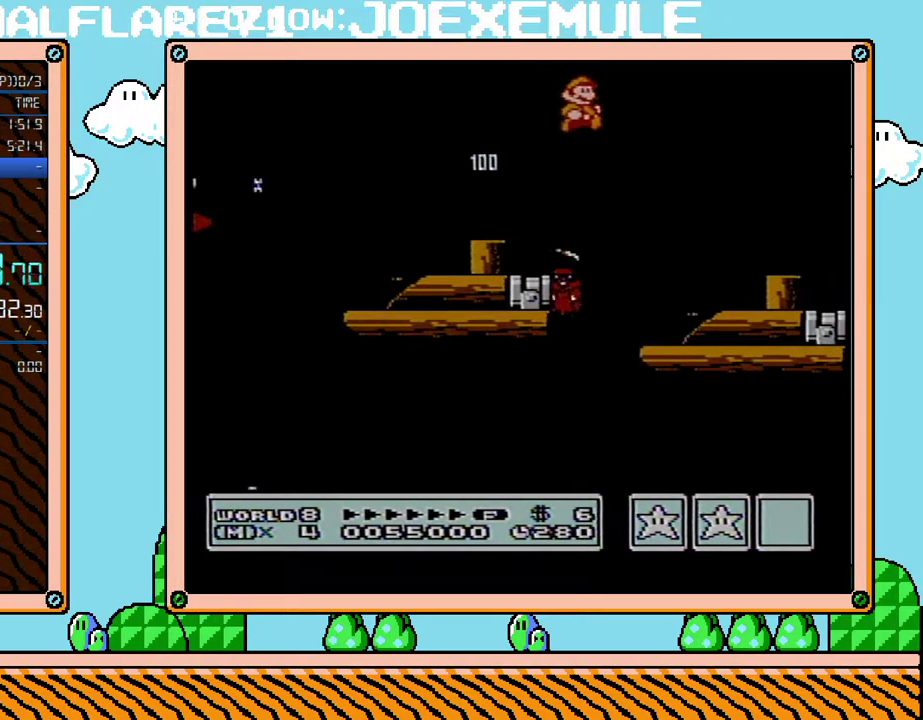
{"buttons": ["B", "DPAD_RIGHT"], "events": [[133, "DPAD_LEFT", "down"], [133, "DPAD_RIGHT", "up"], [317, "DPAD_LEFT", "up"], [317, "DPAD_RIGHT", "down"]]}
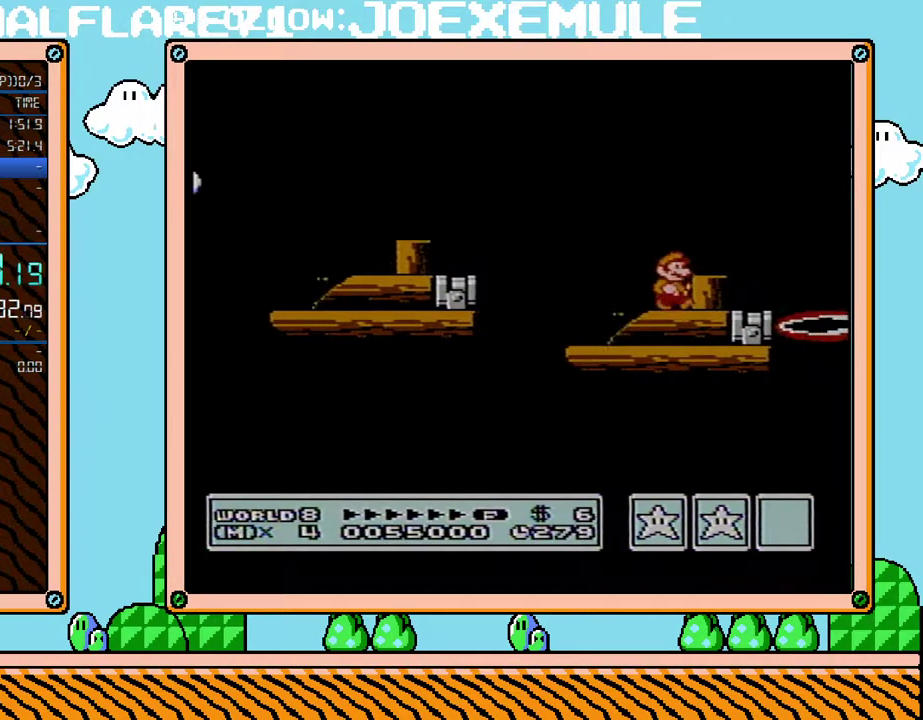
{"buttons": ["B"], "events": [[33, "DPAD_RIGHT", "up"], [67, "A", "down"], [167, "A", "up"], [167, "DPAD_RIGHT", "down"], [317, "DPAD_RIGHT", "up"], [350, "DPAD_LEFT", "down"], [467, "DPAD_LEFT", "up"]]}
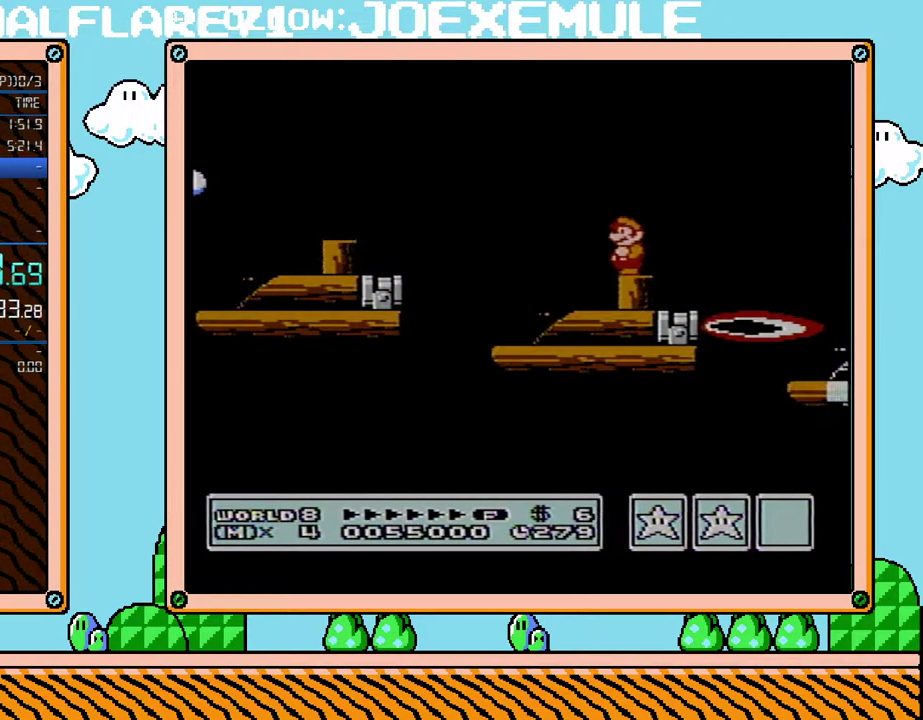
{"buttons": ["A", "B", "DPAD_UP", "DPAD_RIGHT"], "events": [[250, "DPAD_RIGHT", "down"], [283, "A", "down"], [350, "DPAD_UP", "down"]]}
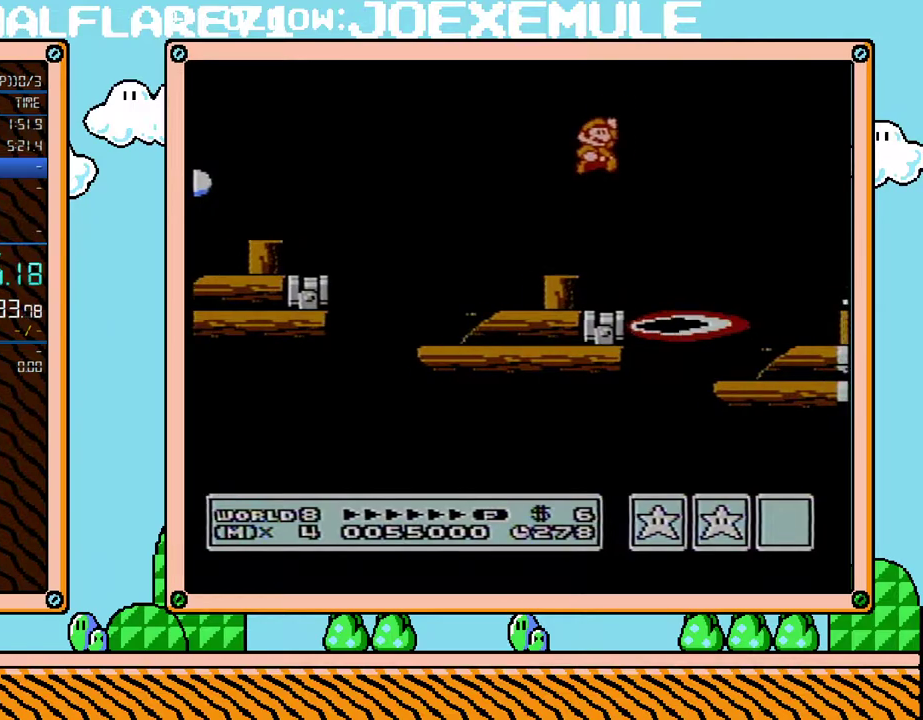
{"buttons": ["B", "DPAD_LEFT"], "events": [[33, "A", "up"], [33, "DPAD_UP", "up"], [67, "B", "up"], [133, "B", "down"], [317, "DPAD_RIGHT", "up"], [450, "DPAD_LEFT", "down"]]}
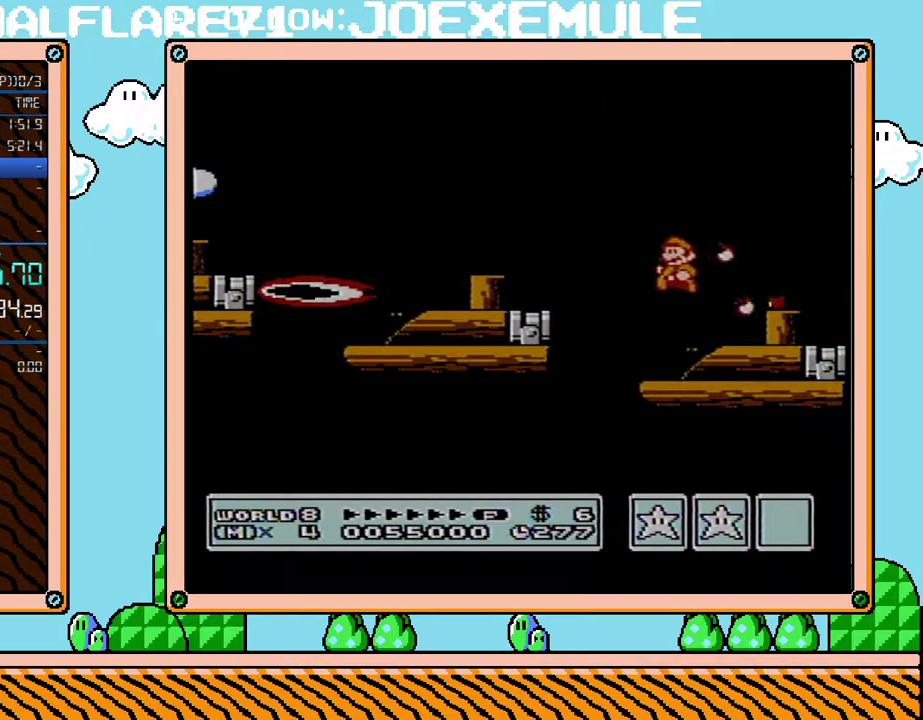
{"buttons": ["A", "B", "DPAD_RIGHT"], "events": [[167, "DPAD_LEFT", "up"], [467, "DPAD_RIGHT", "down"], [500, "A", "down"]]}
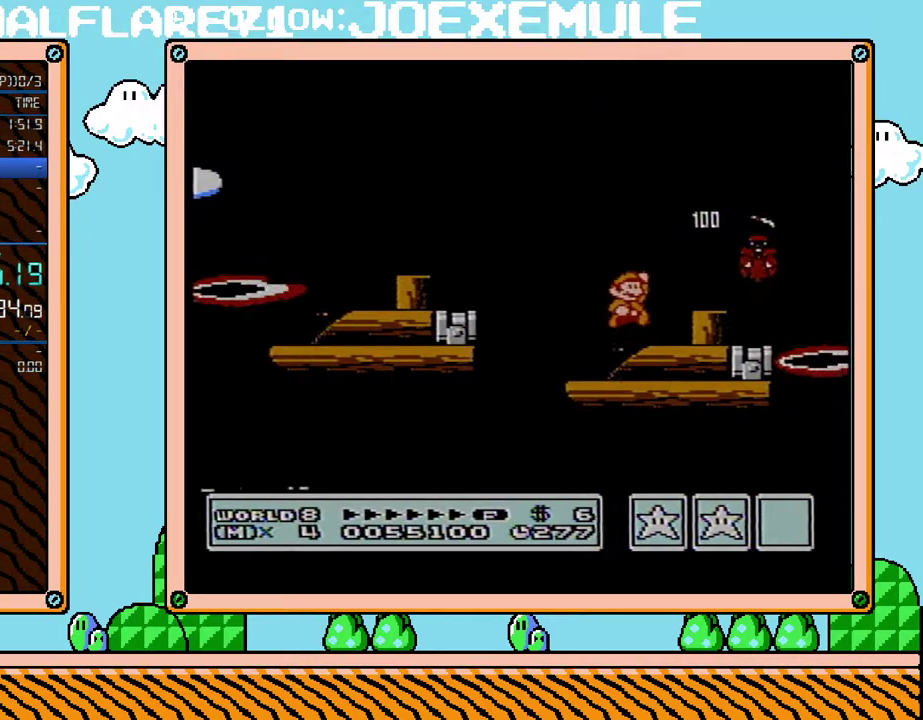
{"buttons": ["B"], "events": [[133, "A", "up"], [317, "DPAD_RIGHT", "up"], [350, "DPAD_LEFT", "down"], [500, "DPAD_LEFT", "up"]]}
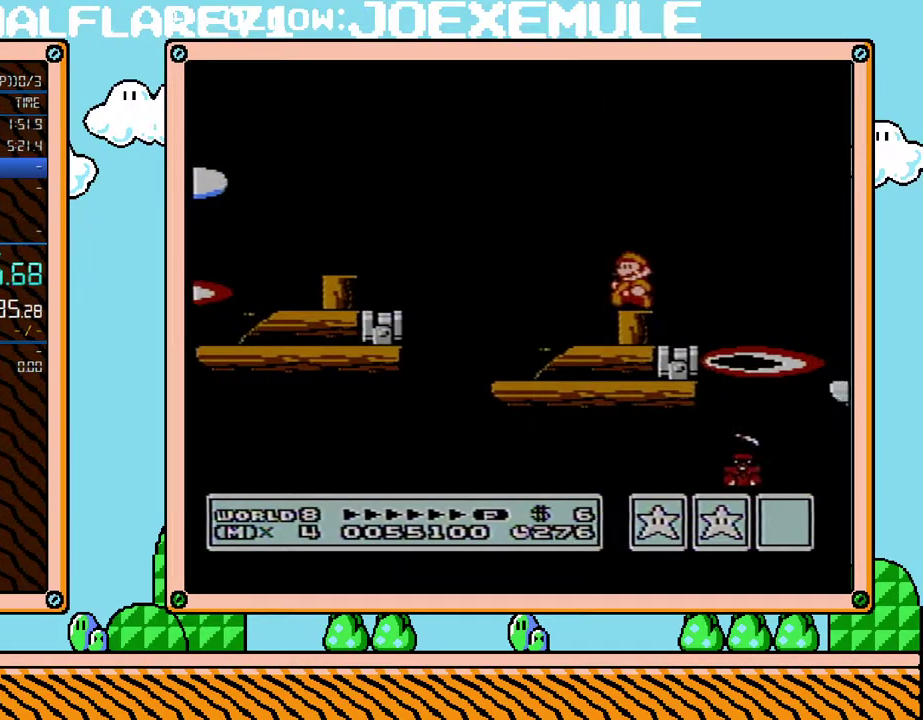
{"buttons": ["B"], "events": [[317, "DPAD_LEFT", "down"], [417, "DPAD_LEFT", "up"]]}
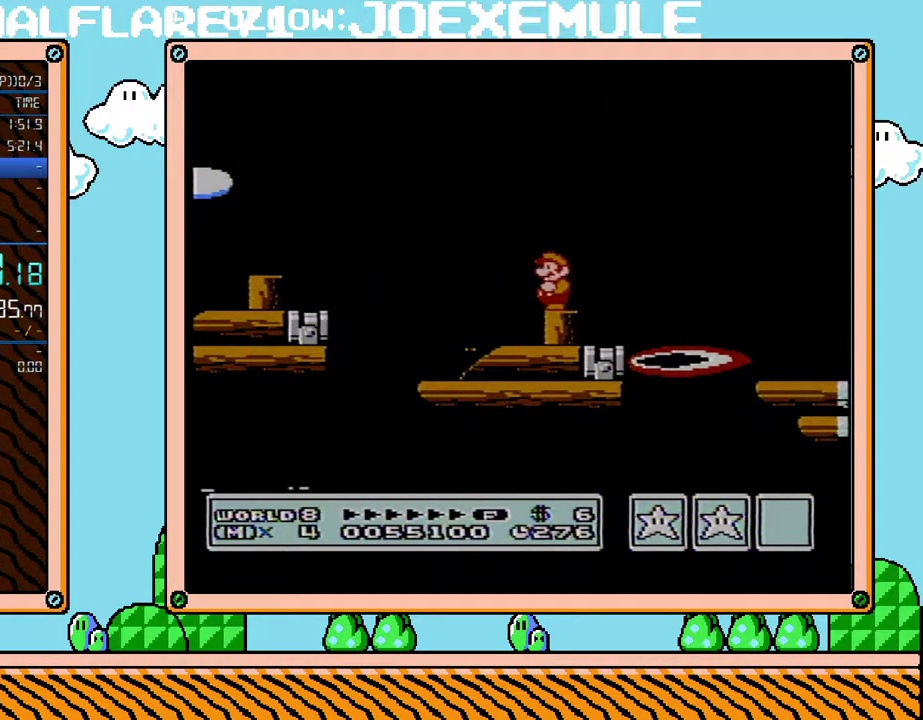
{"buttons": ["A", "B", "DPAD_RIGHT"], "events": [[100, "A", "down"], [100, "DPAD_RIGHT", "down"]]}
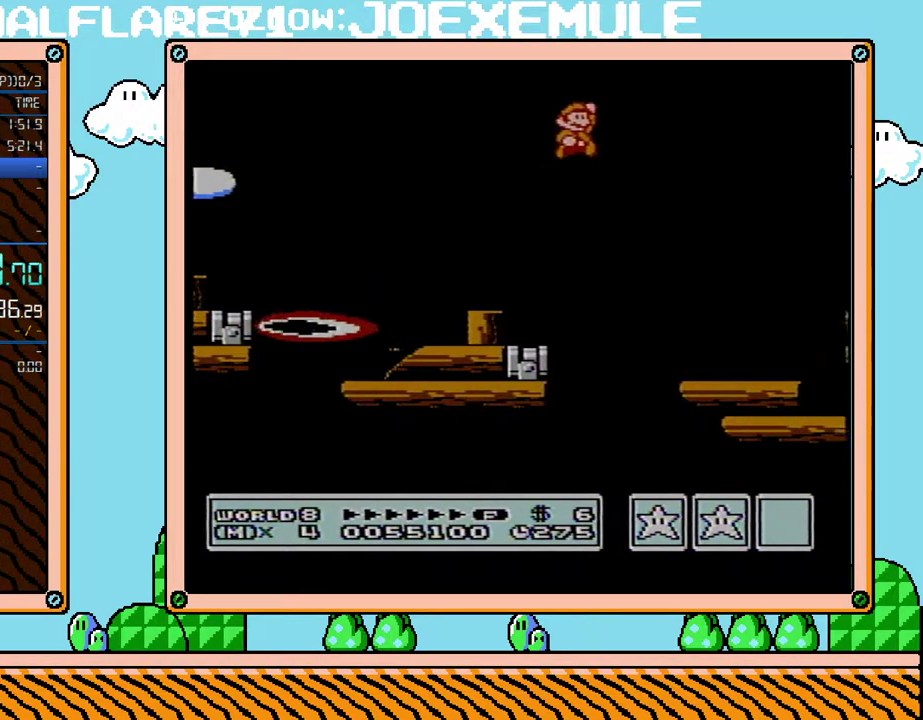
{"buttons": ["B", "DPAD_RIGHT"], "events": [[317, "A", "up"]]}